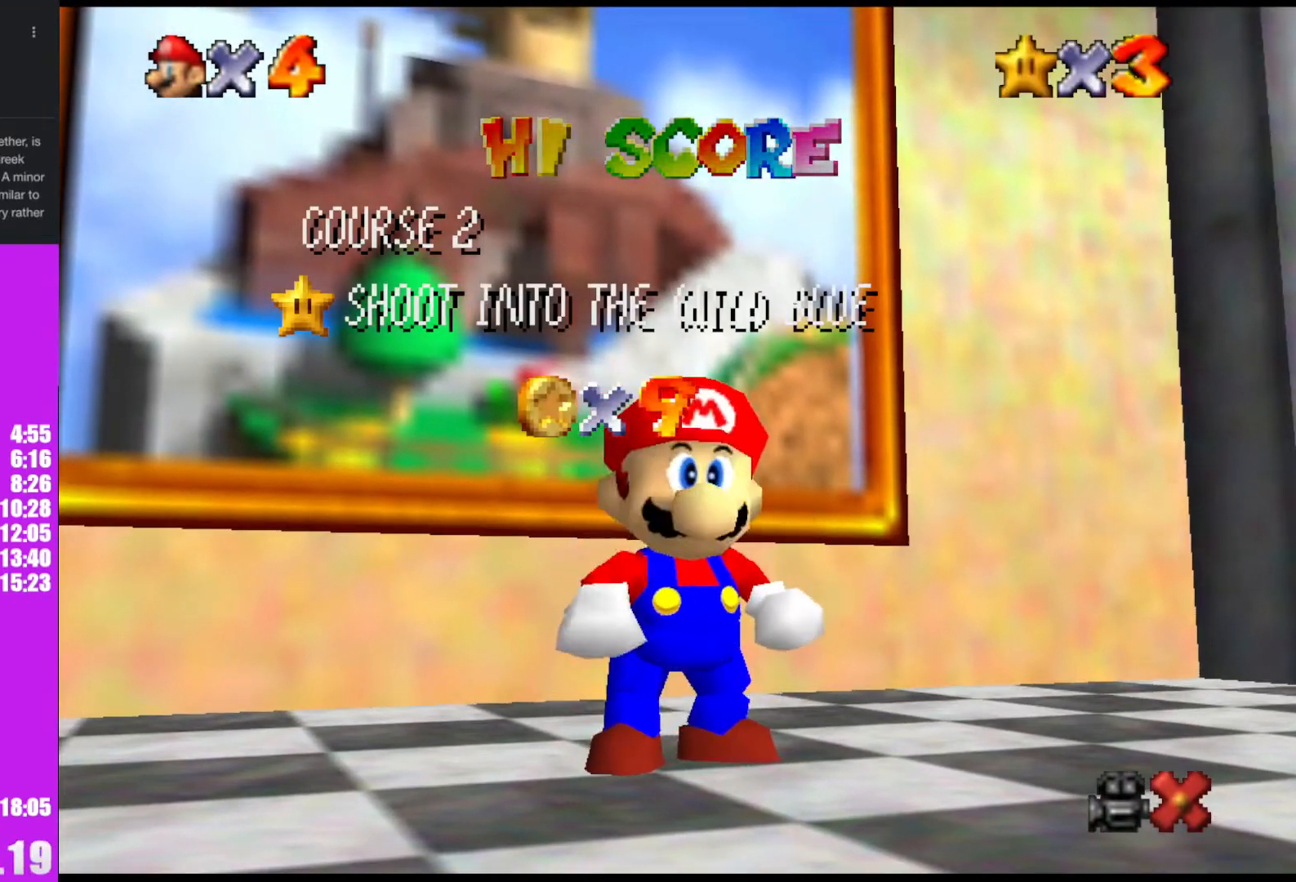
Gameplay with a controller (Nintendo layout); each line is a JSON object with the inputs held at the frame after it. "events" lists button and stick changes between this image and that frame as [ms after this image, input, new state], when the widget could be followed in between. Not read: L1 L3 R3.
{"buttons": [], "left_stick": "down", "events": [[267, "left_stick", "down"]]}
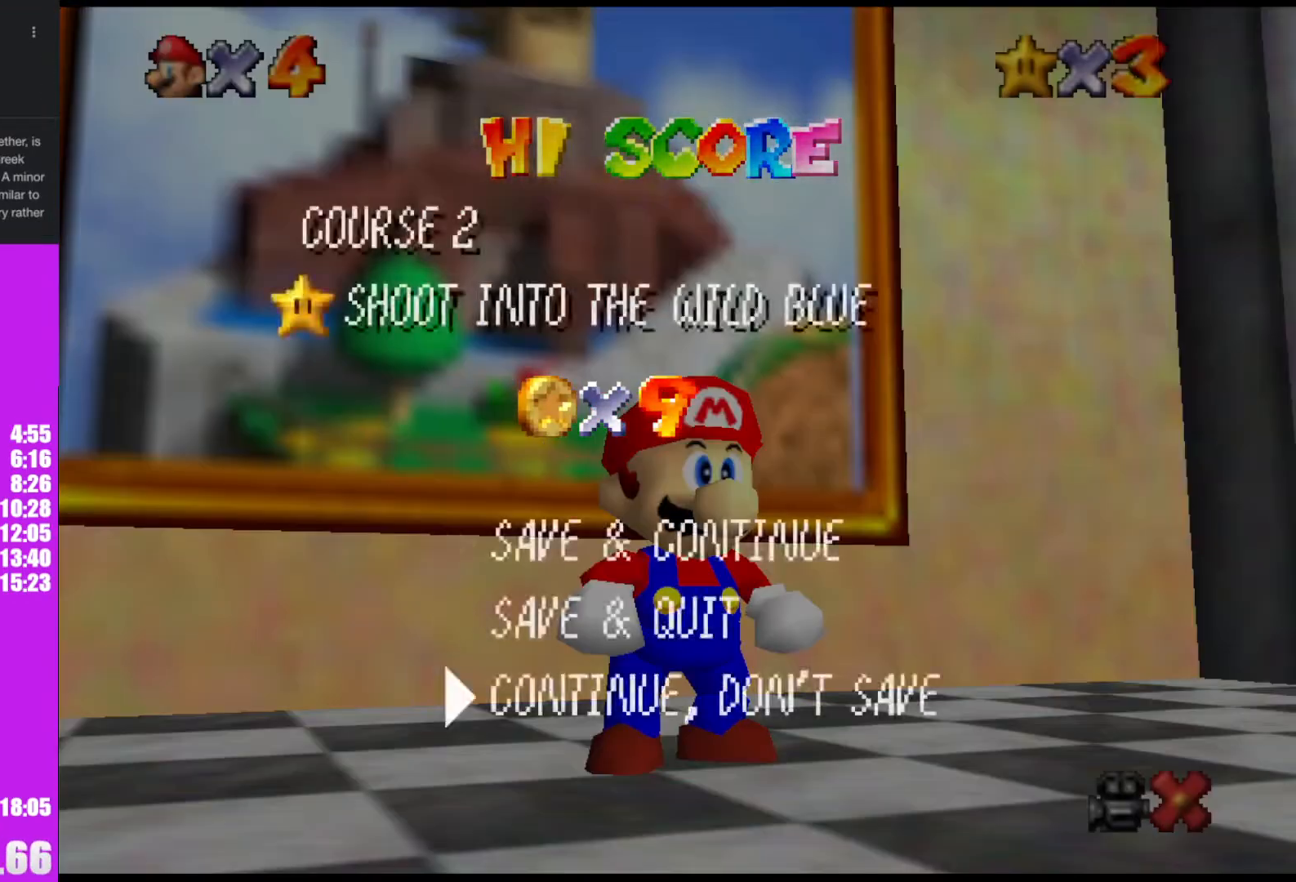
{"buttons": [], "left_stick": "up-left", "events": [[67, "A", "down"], [133, "A", "up"], [133, "left_stick", "up-left"], [267, "Z", "down"], [333, "A", "down"], [433, "A", "up"], [500, "Z", "up"]]}
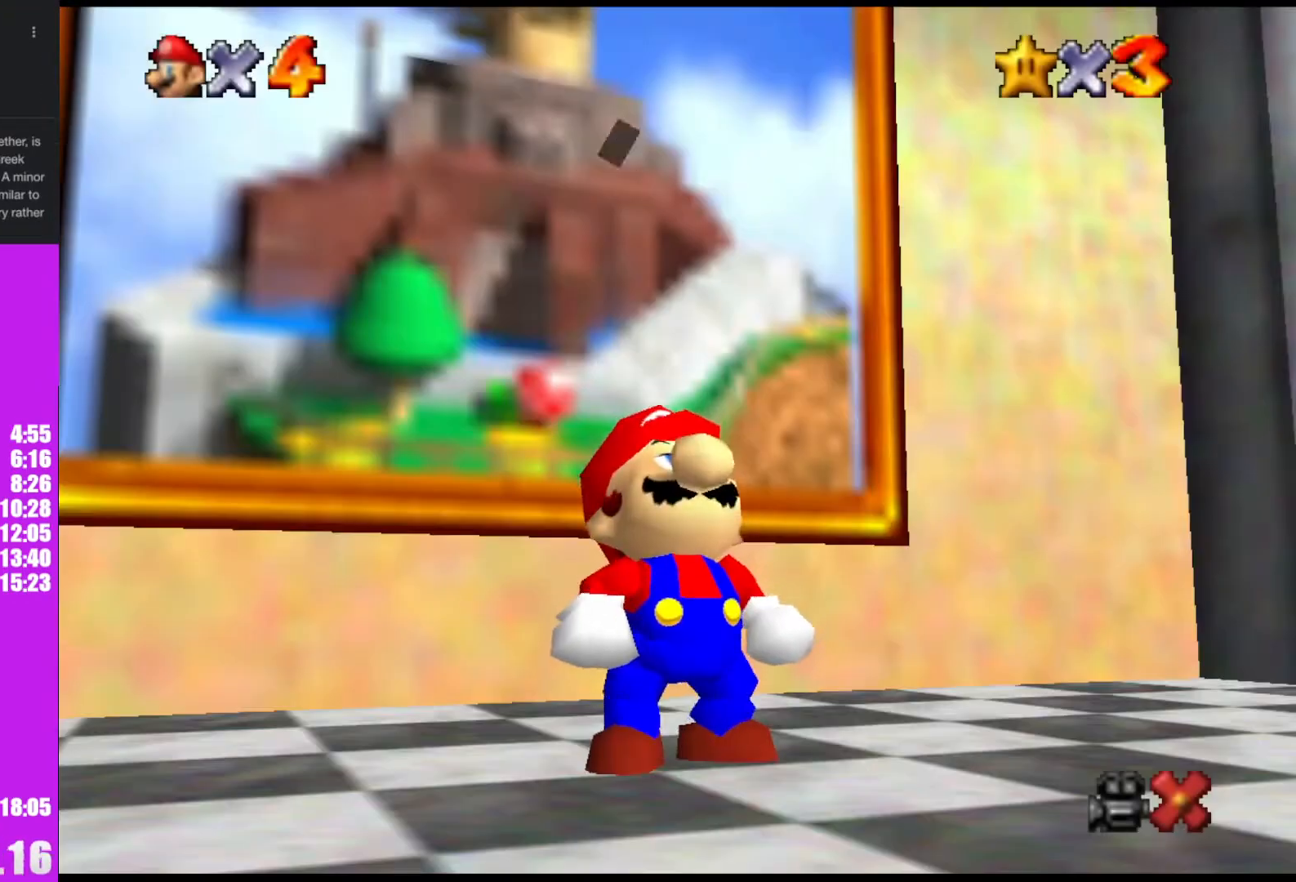
{"buttons": [], "left_stick": "up-left", "events": [[300, "A", "down"], [333, "B", "down"], [400, "B", "up"], [433, "A", "up"]]}
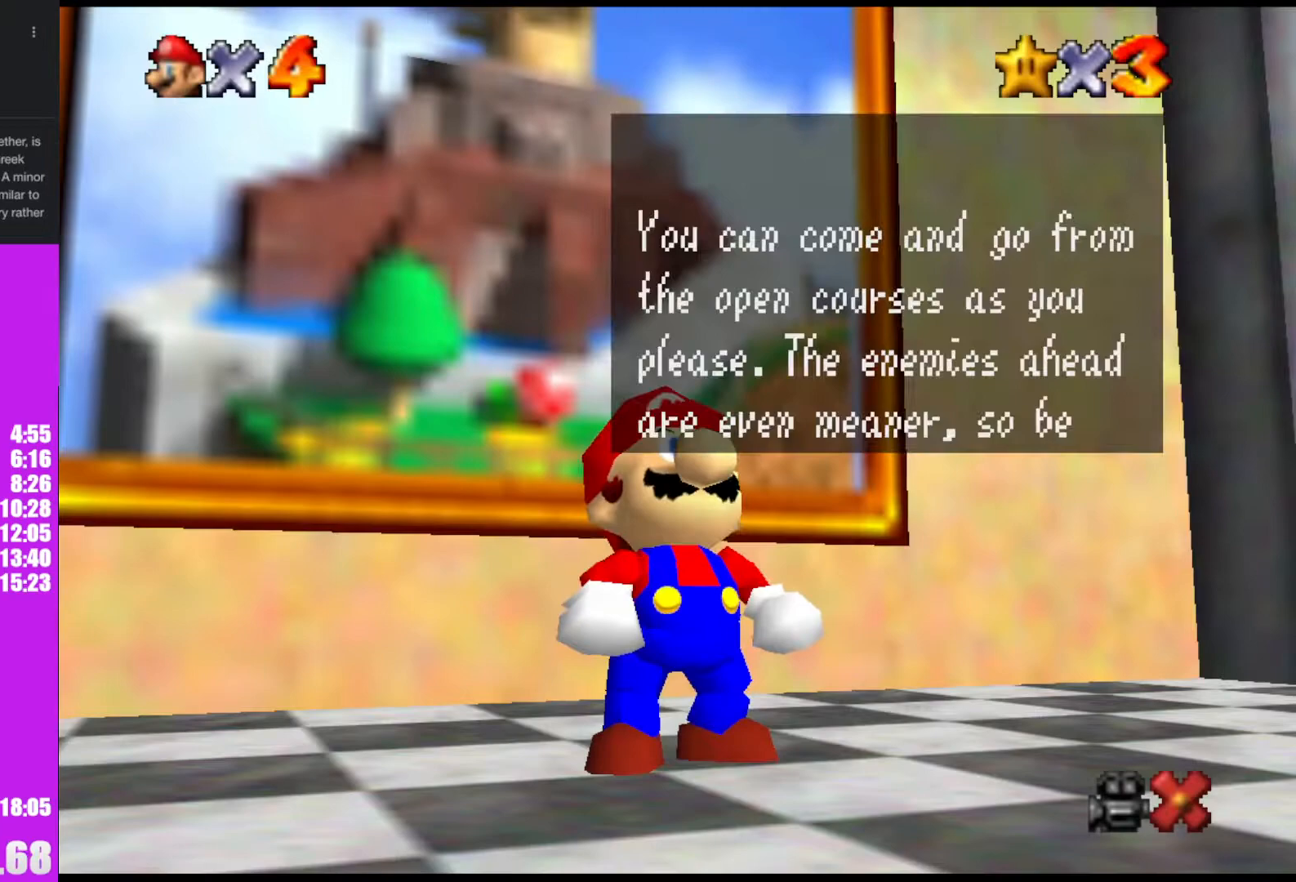
{"buttons": [], "left_stick": "up-left", "events": [[100, "A", "down"], [133, "B", "down"], [200, "B", "up"], [233, "A", "up"]]}
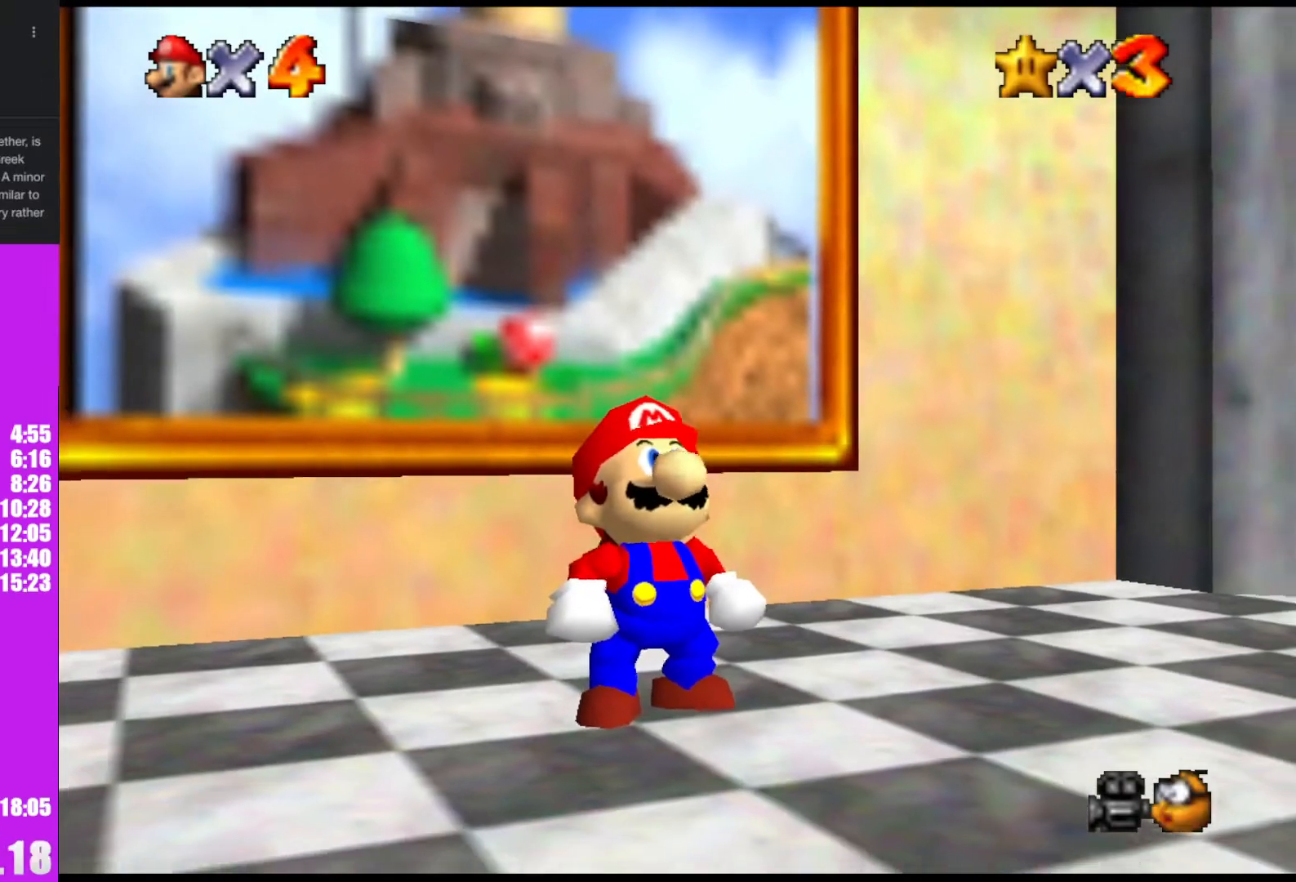
{"buttons": [], "left_stick": "up-left", "events": []}
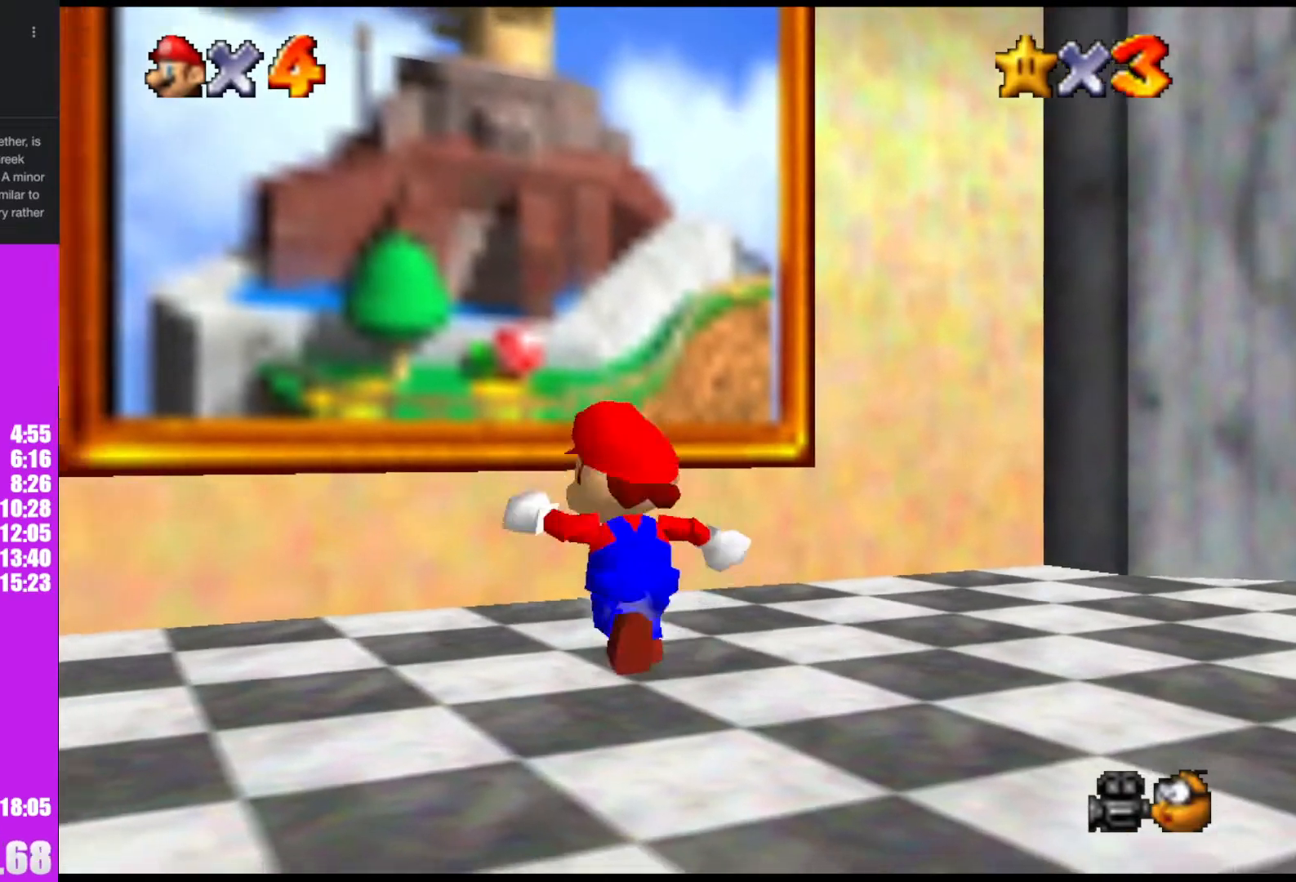
{"buttons": [], "left_stick": "up-left", "events": [[100, "Z", "down"], [133, "A", "down"], [233, "A", "up"], [233, "Z", "up"], [333, "R1", "down"], [433, "R1", "up"]]}
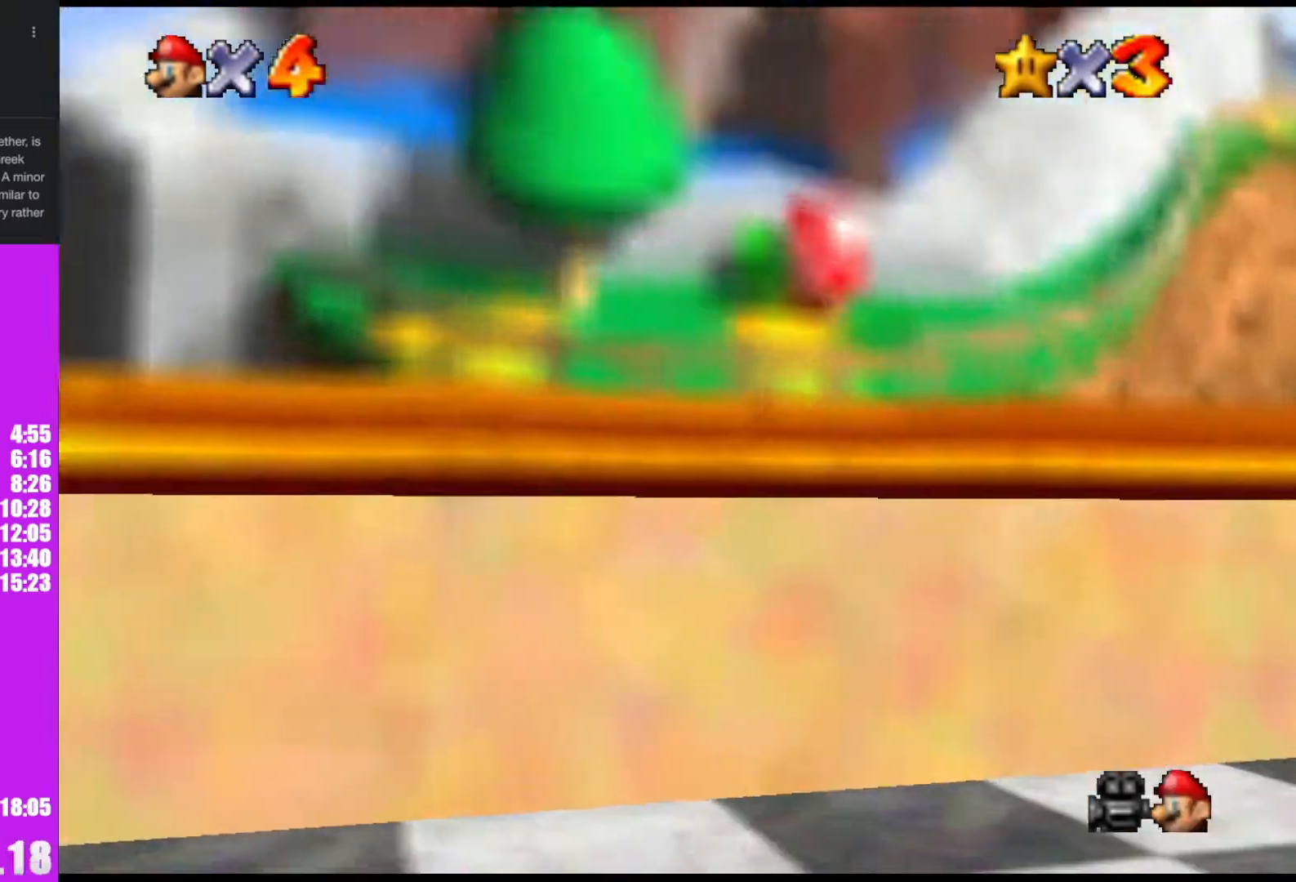
{"buttons": [], "left_stick": "center", "events": [[300, "left_stick", "center"]]}
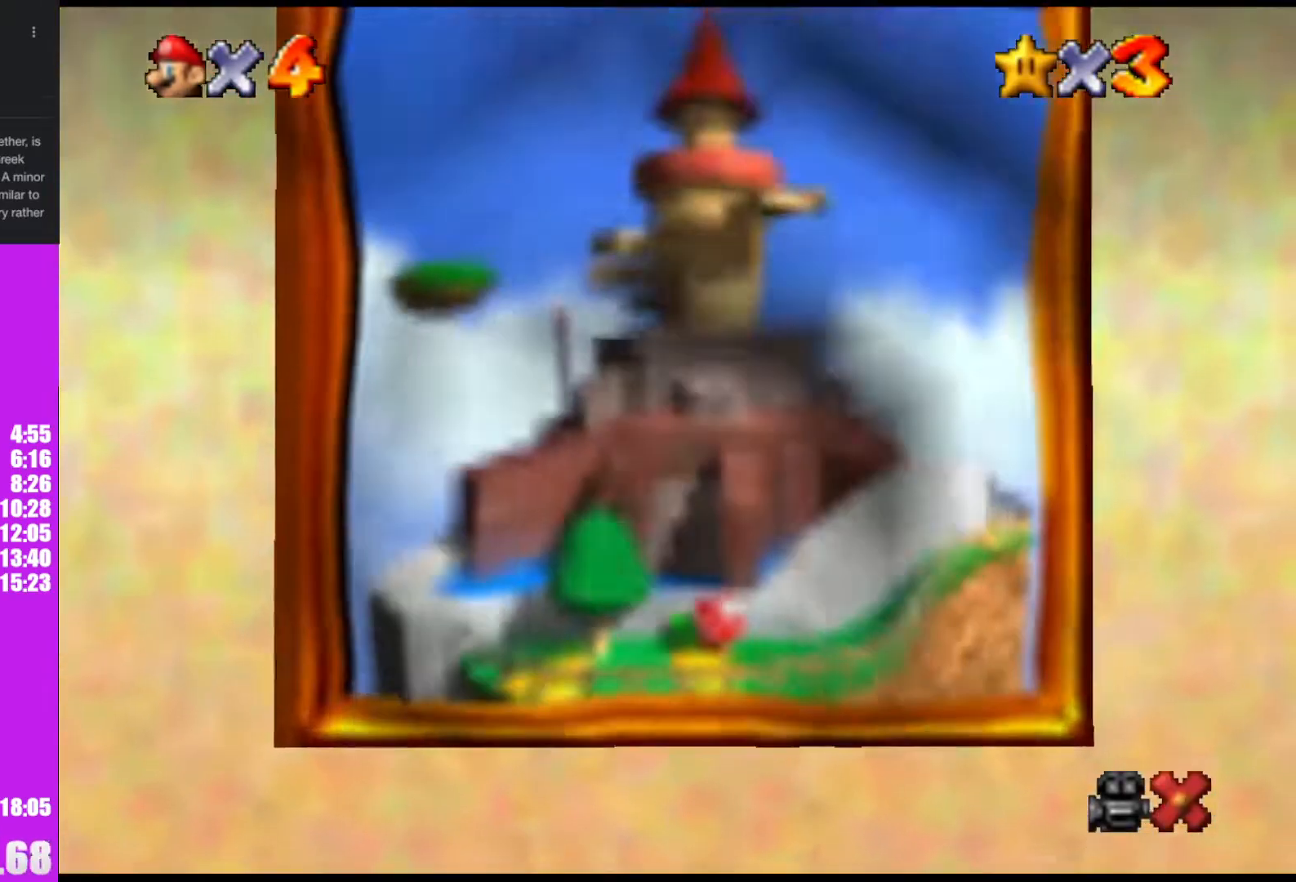
{"buttons": [], "left_stick": "center", "events": []}
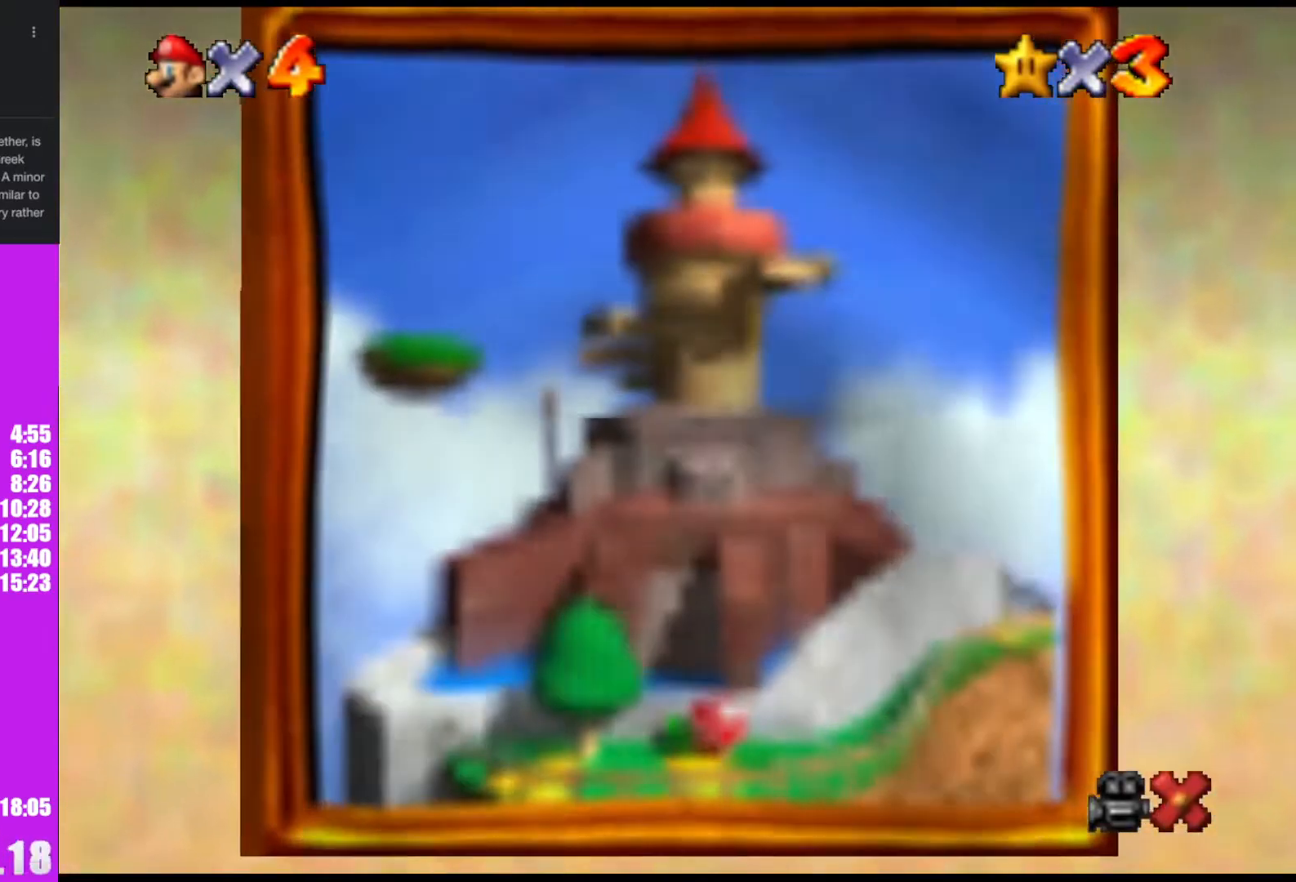
{"buttons": [], "left_stick": "center", "events": []}
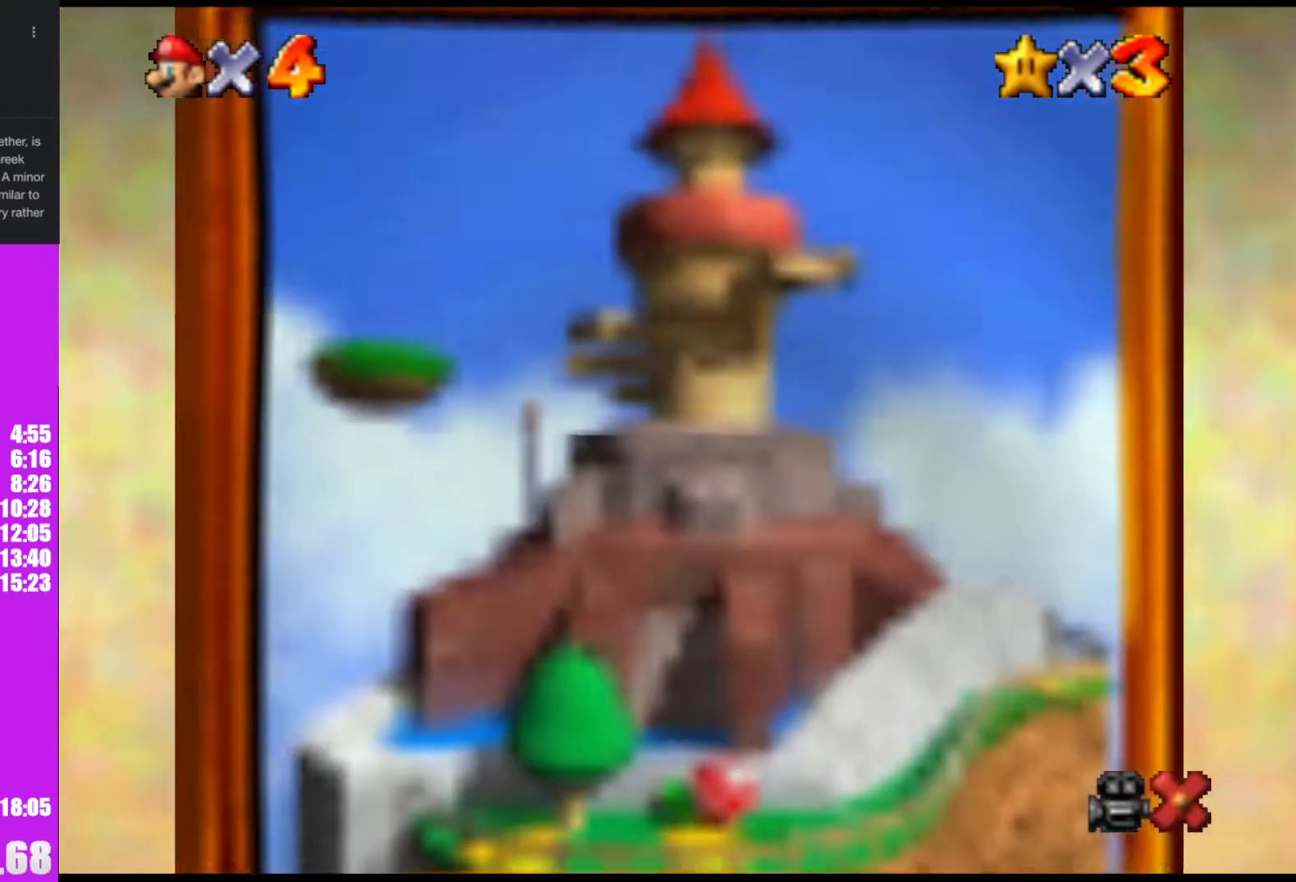
{"buttons": [], "left_stick": "center", "events": []}
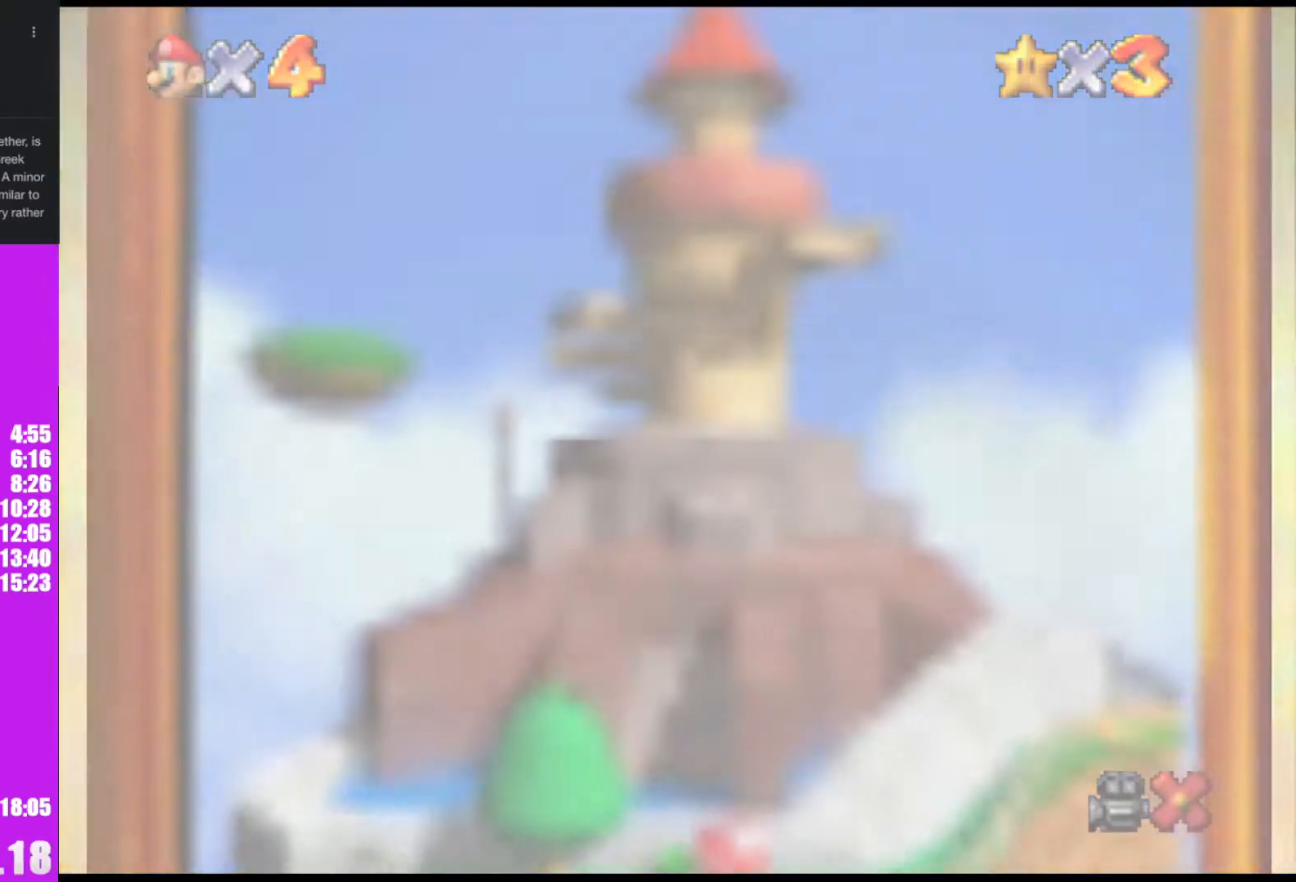
{"buttons": [], "left_stick": "center", "events": []}
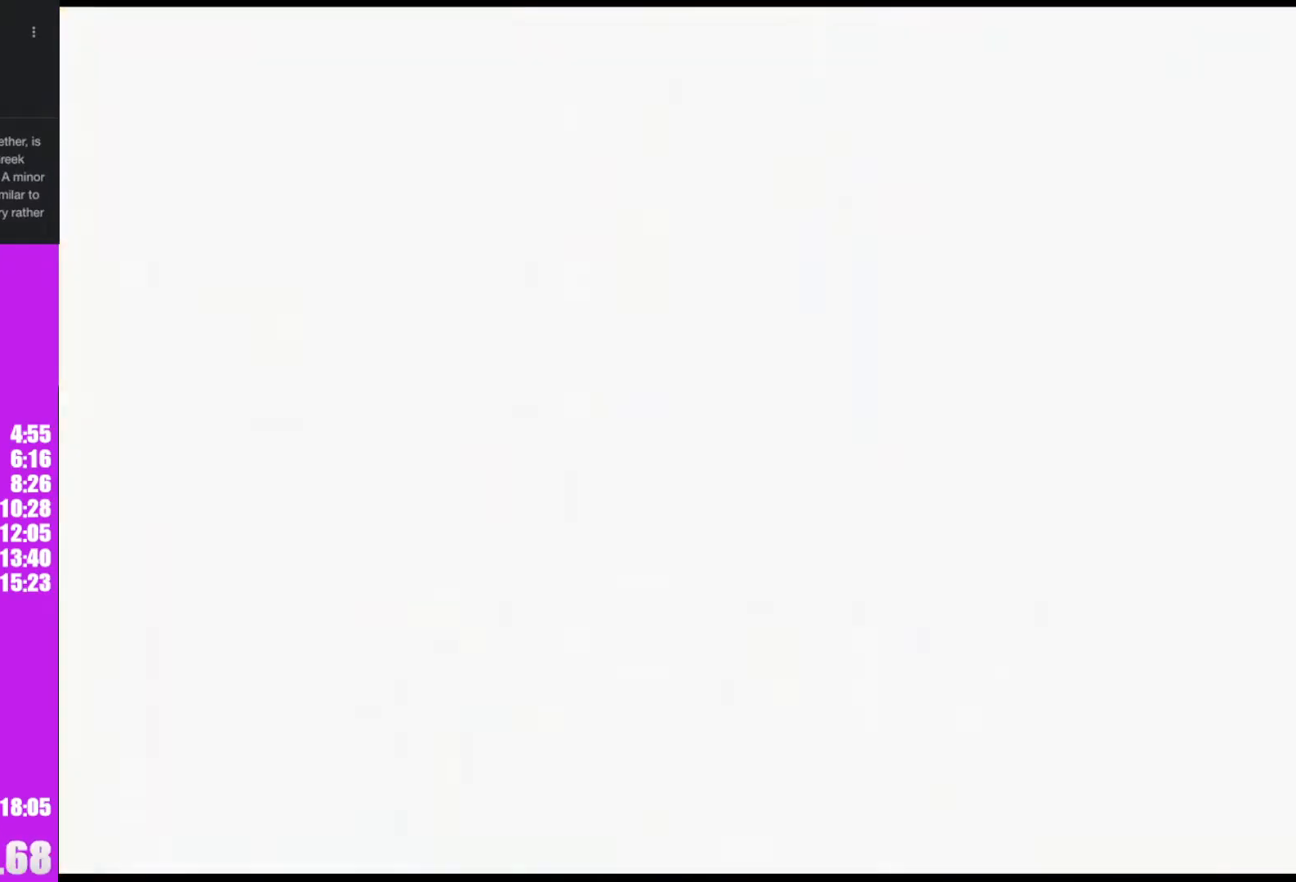
{"buttons": [], "left_stick": "center", "events": []}
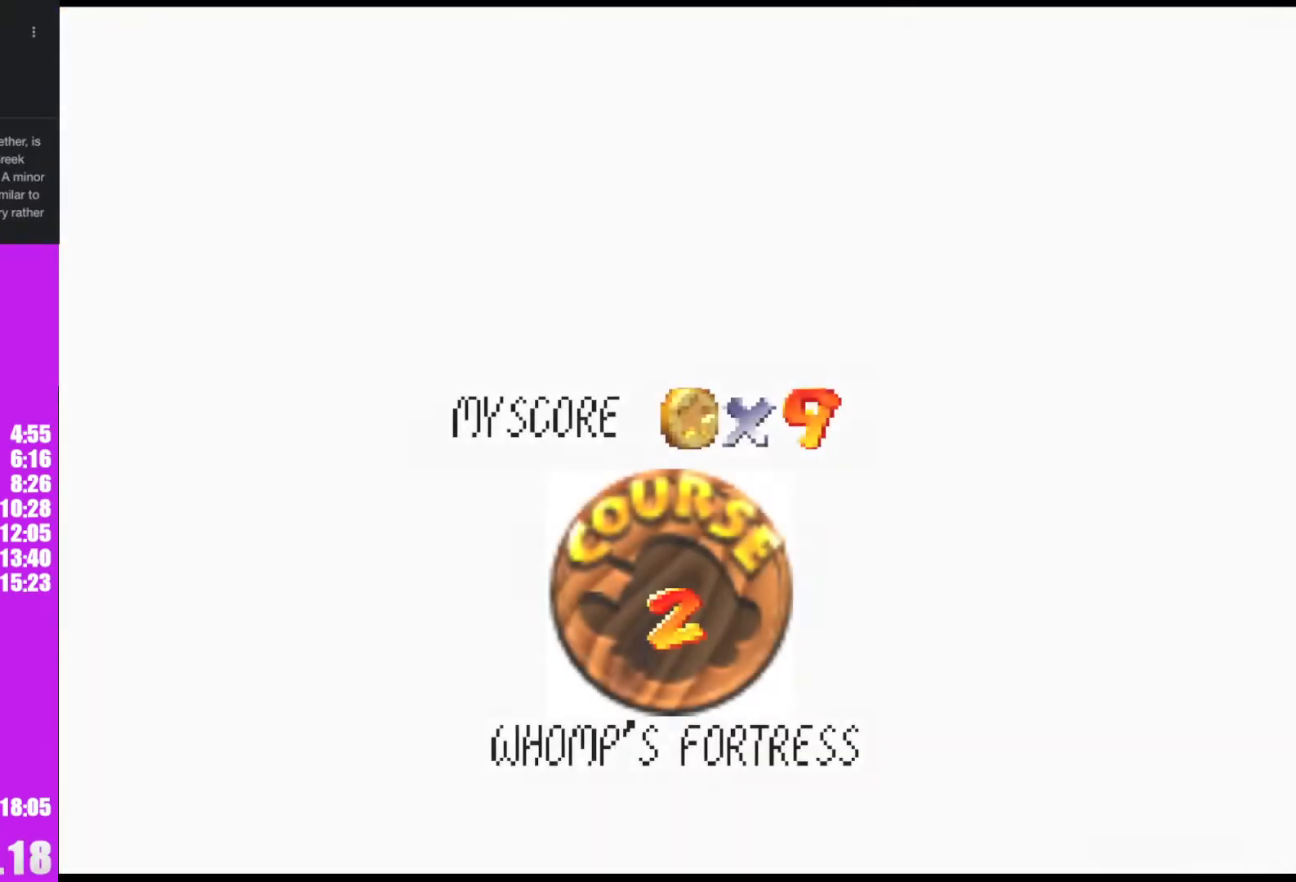
{"buttons": [], "left_stick": "center", "events": []}
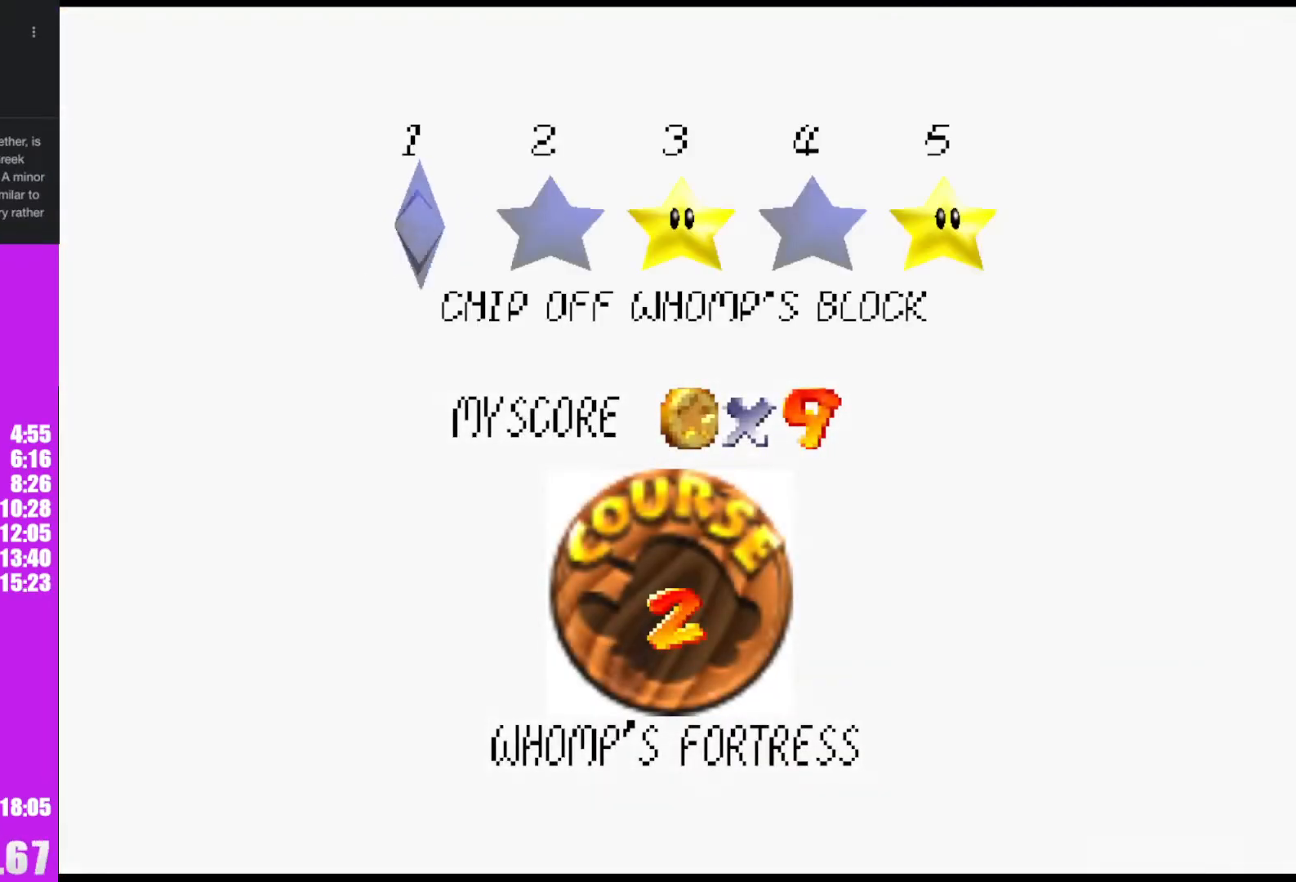
{"buttons": [], "left_stick": "center", "events": [[100, "A", "down"], [133, "B", "down"], [267, "B", "up"], [333, "A", "up"]]}
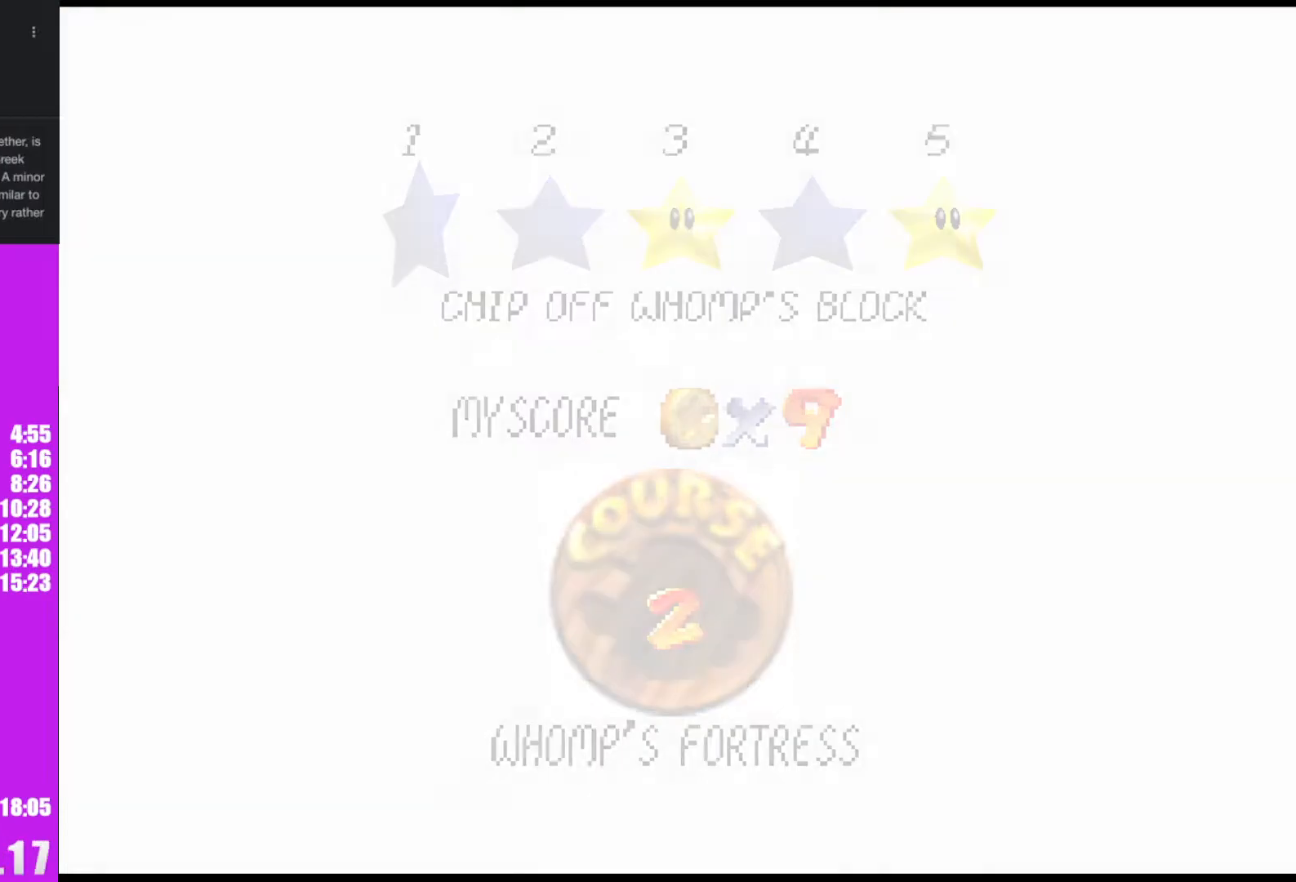
{"buttons": [], "left_stick": "center", "events": []}
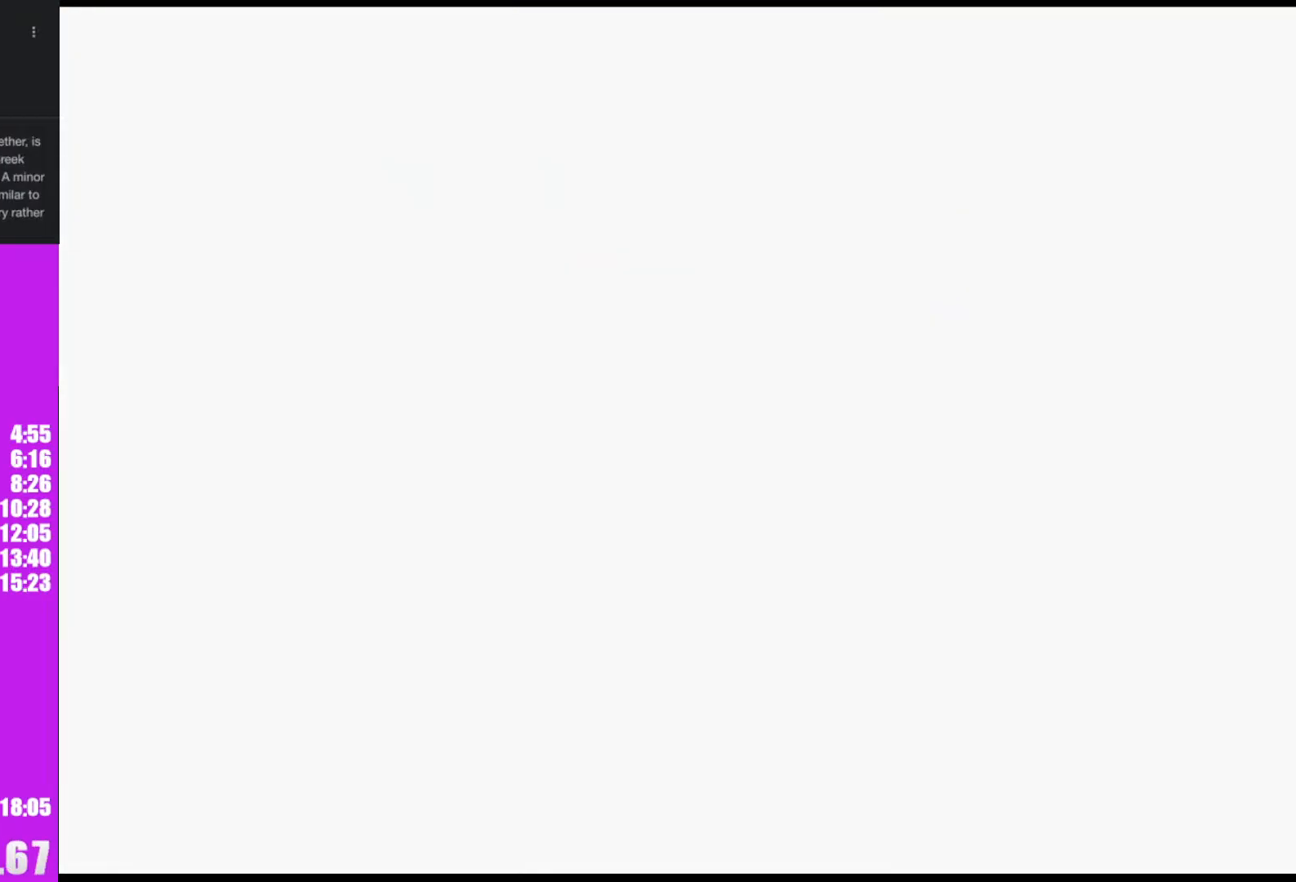
{"buttons": [], "left_stick": "up", "events": [[100, "C_DOWN", "down"], [267, "C_DOWN", "up"], [400, "left_stick", "up"]]}
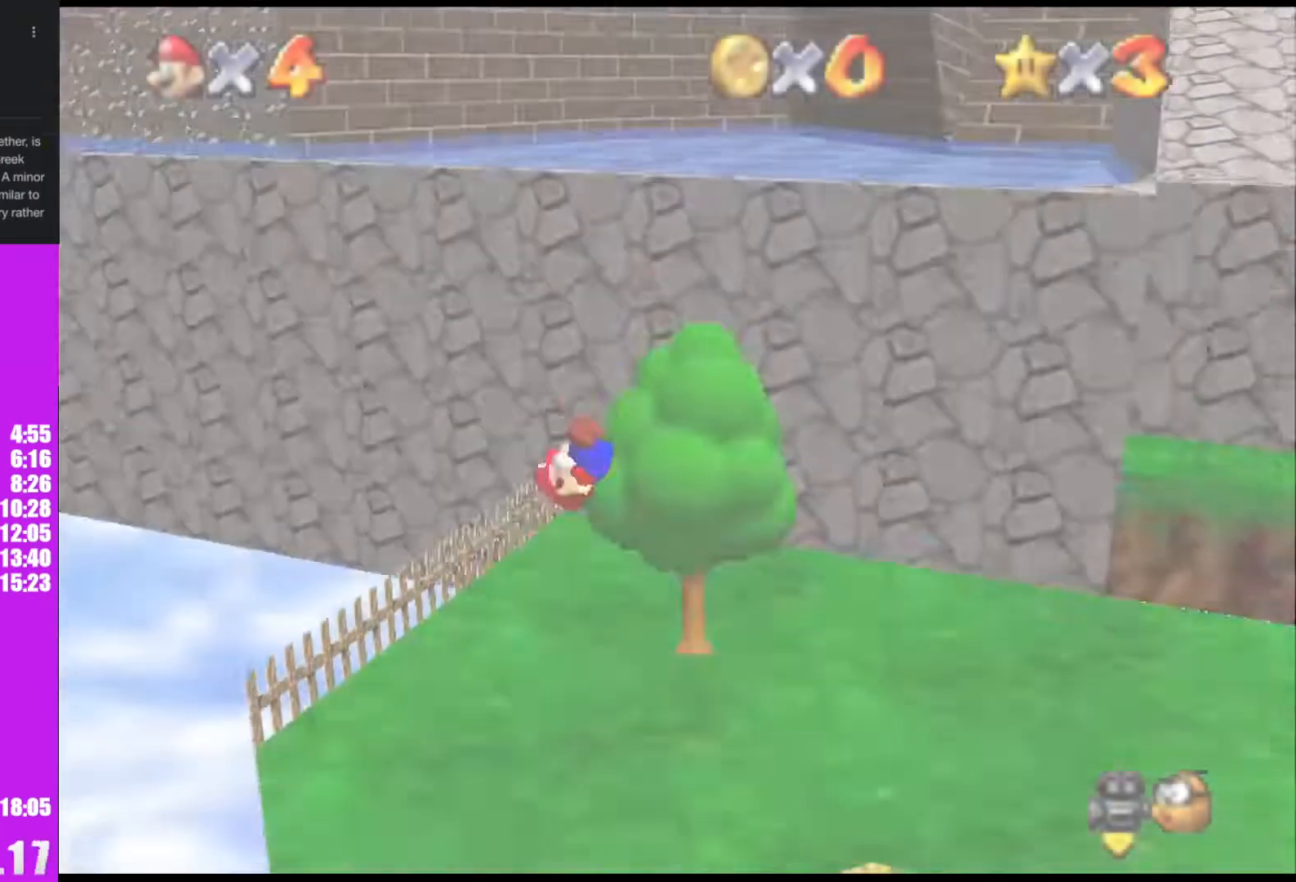
{"buttons": [], "left_stick": "up", "events": []}
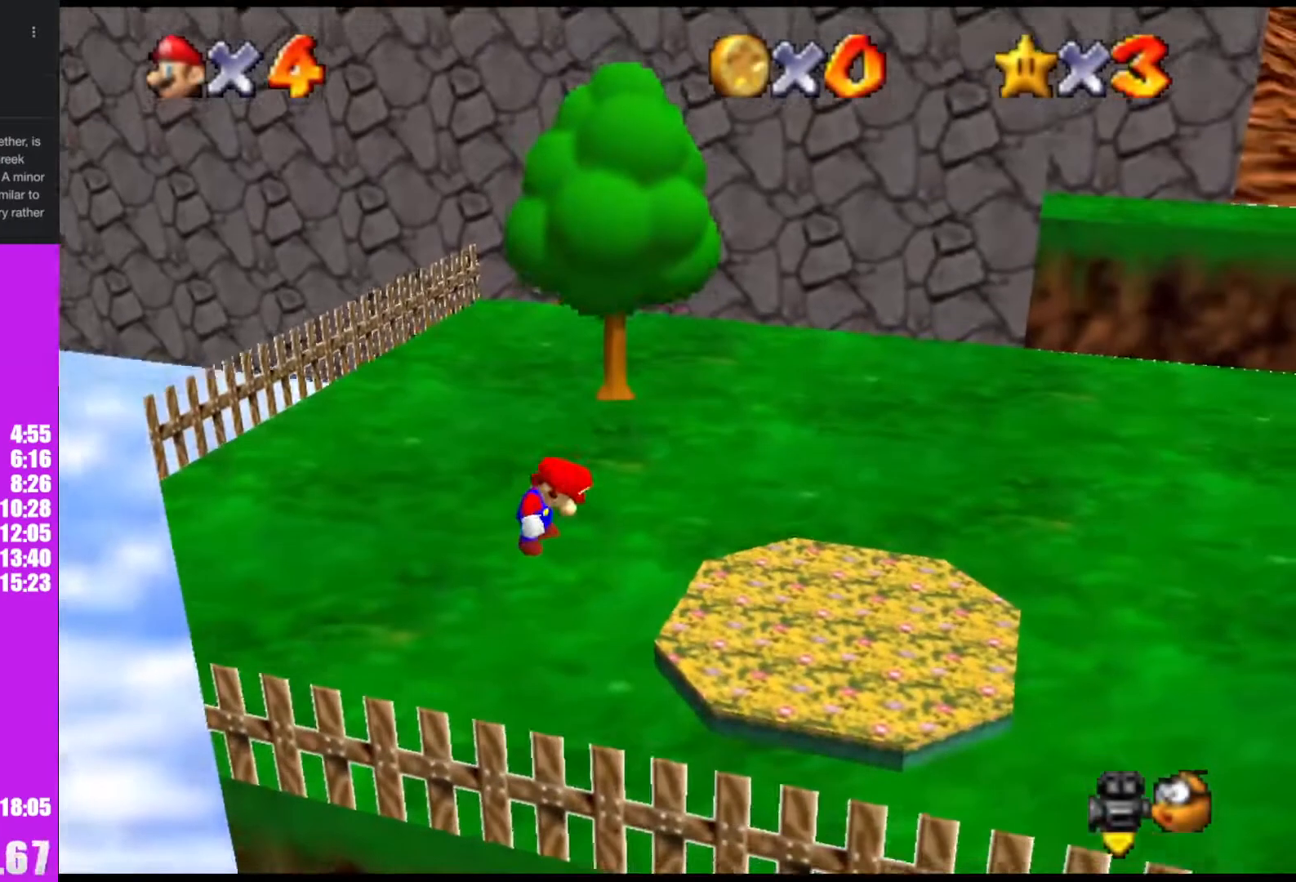
{"buttons": [], "left_stick": "up", "events": []}